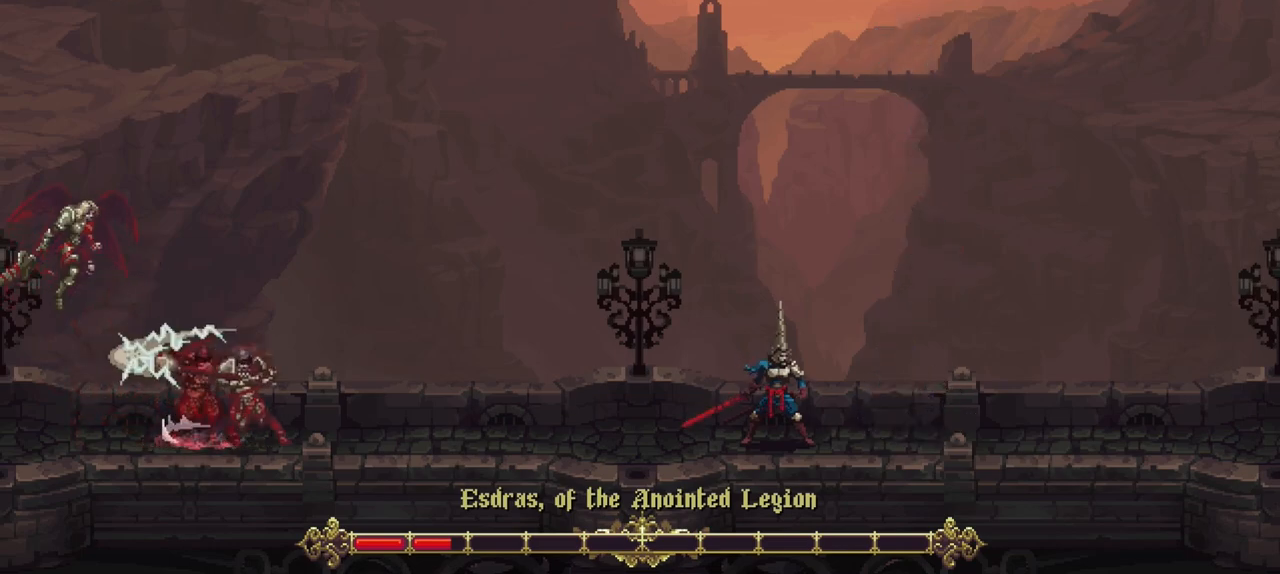
Gameplay with a controller (Xbox layout); each line is a JSON object with the inputs held at the frame after it. "events" lists button and stick changes between this image and that frame as [ms after this image, input, new state], when the widget could be followed in between. Not read: L3 R3.
{"buttons": ["A"], "left_stick": "left", "right_stick": "center", "events": [[100, "A", "down"], [367, "left_stick", "left"]]}
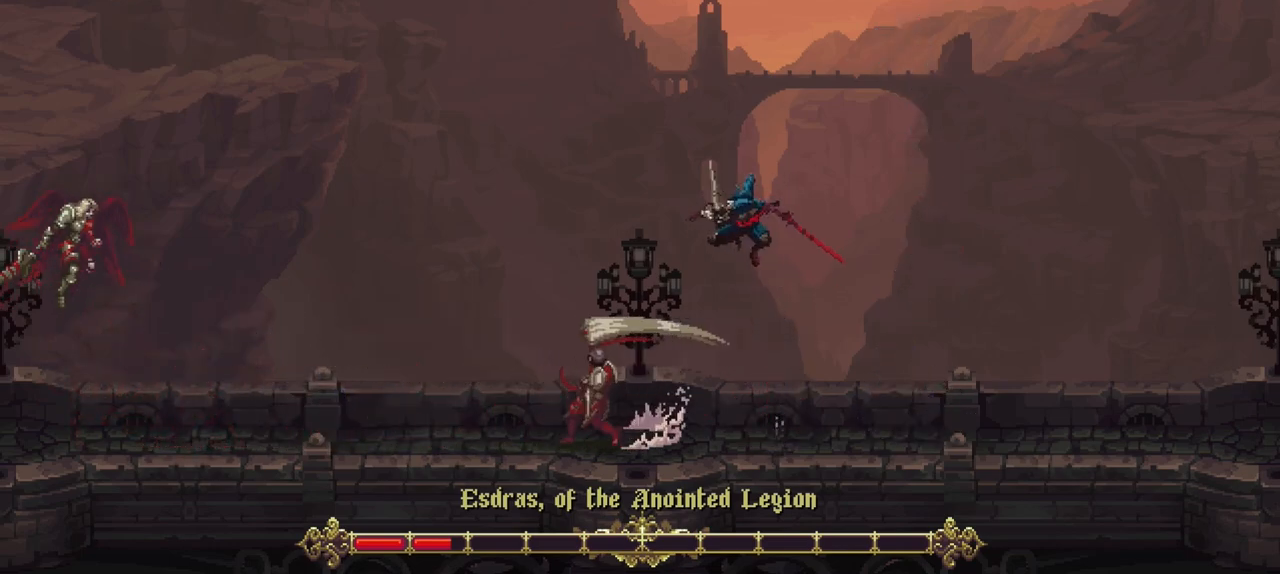
{"buttons": [], "left_stick": "right", "right_stick": "center", "events": [[100, "A", "up"], [233, "left_stick", "center"], [400, "left_stick", "right"]]}
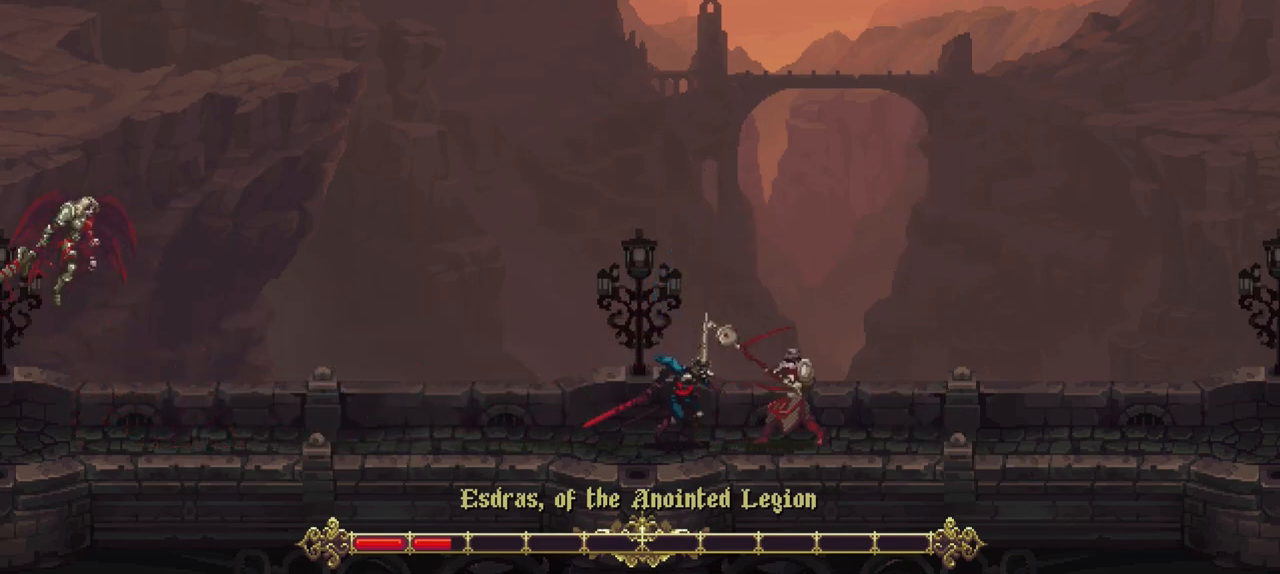
{"buttons": [], "left_stick": "center", "right_stick": "center", "events": [[300, "R1", "down"], [300, "left_stick", "center"], [400, "R1", "up"], [433, "R1", "down"], [500, "R1", "up"]]}
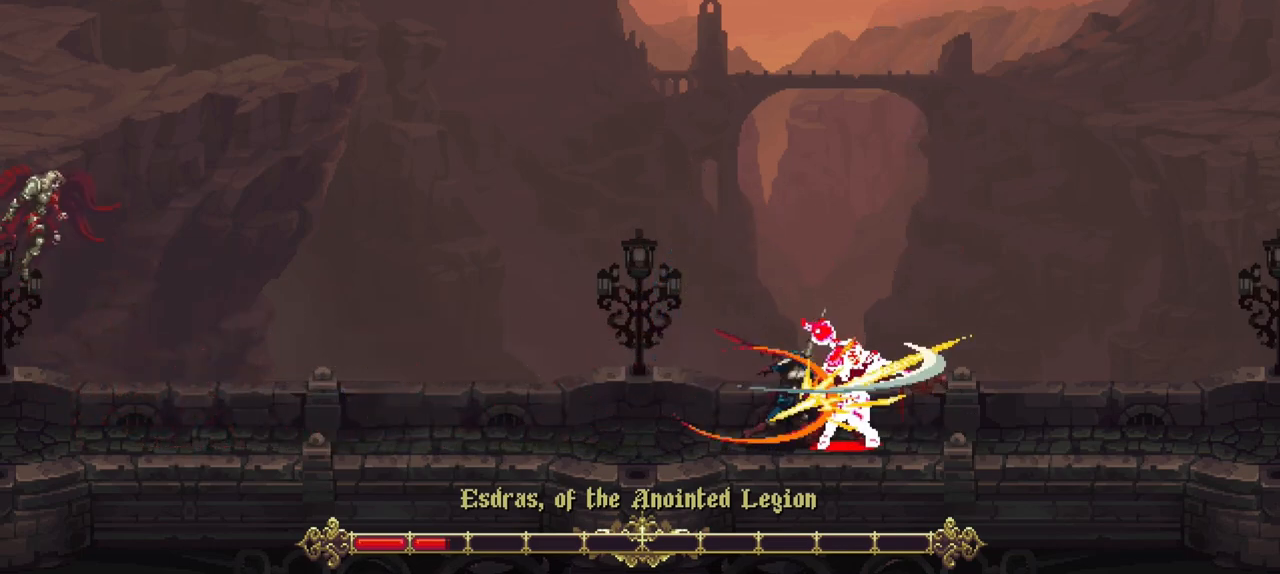
{"buttons": ["R1"], "left_stick": "center", "right_stick": "center", "events": [[67, "R1", "down"], [167, "R1", "up"], [200, "R1", "down"], [267, "R1", "up"], [333, "R1", "down"], [433, "R1", "up"], [500, "R1", "down"]]}
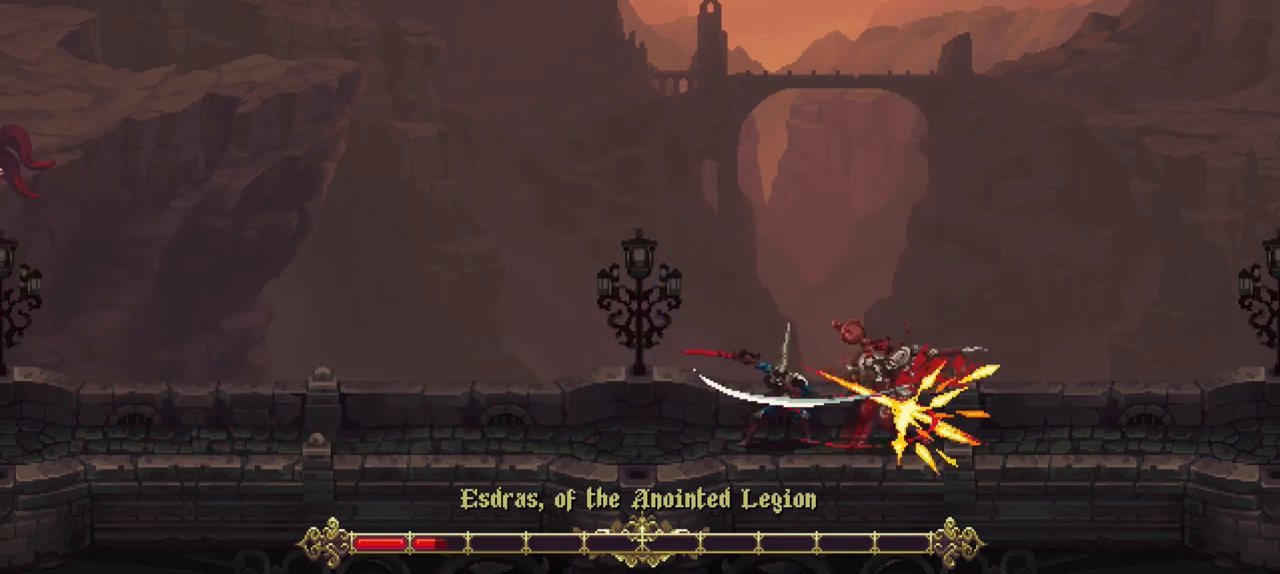
{"buttons": ["R1"], "left_stick": "center", "right_stick": "center", "events": [[67, "R1", "up"], [133, "R1", "down"], [233, "R1", "up"], [300, "R1", "down"], [400, "R1", "up"], [467, "R1", "down"]]}
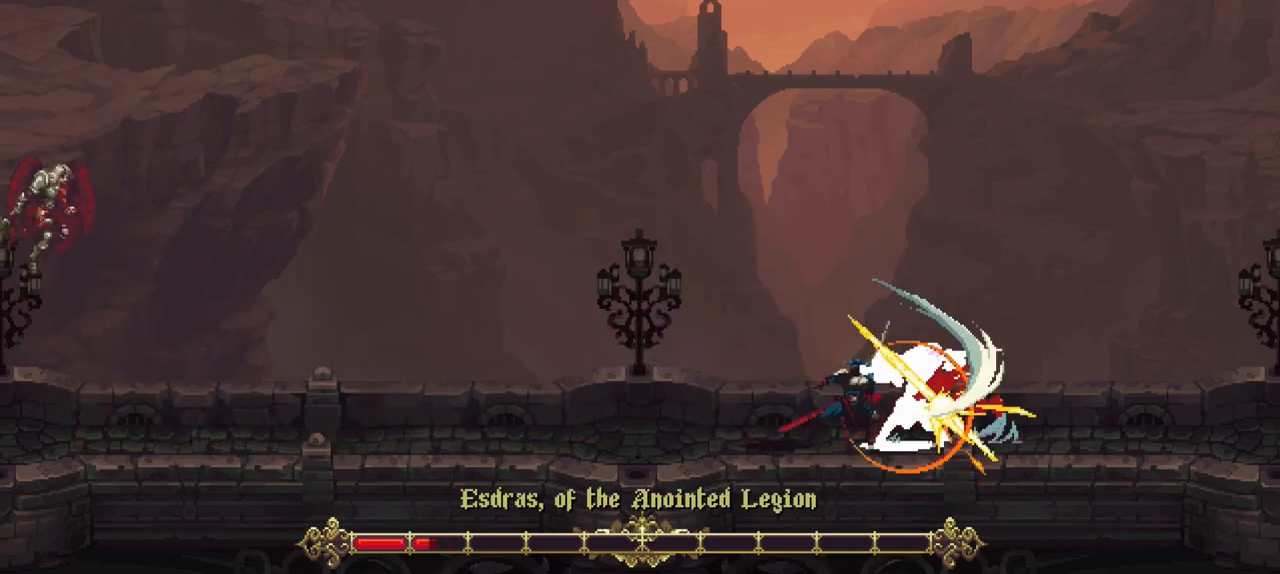
{"buttons": [], "left_stick": "center", "right_stick": "center", "events": [[67, "R1", "up"], [133, "R1", "down"], [233, "R1", "up"], [333, "R1", "down"], [433, "R1", "up"]]}
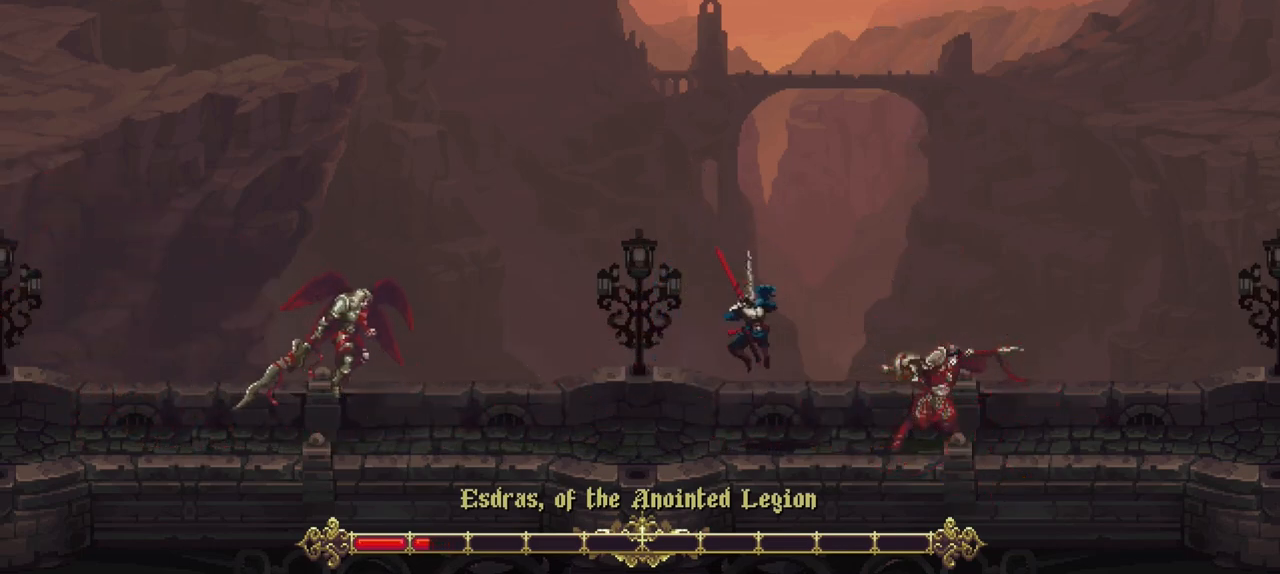
{"buttons": [], "left_stick": "left", "right_stick": "center", "events": [[467, "left_stick", "left"]]}
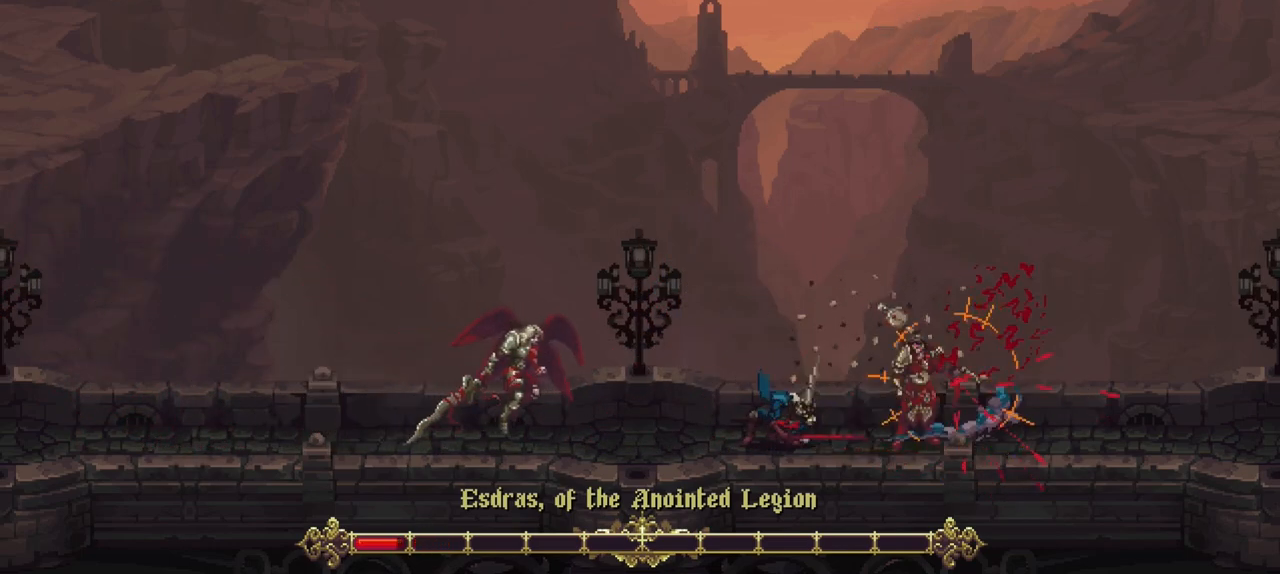
{"buttons": ["X"], "left_stick": "left", "right_stick": "center", "events": [[33, "X", "down"]]}
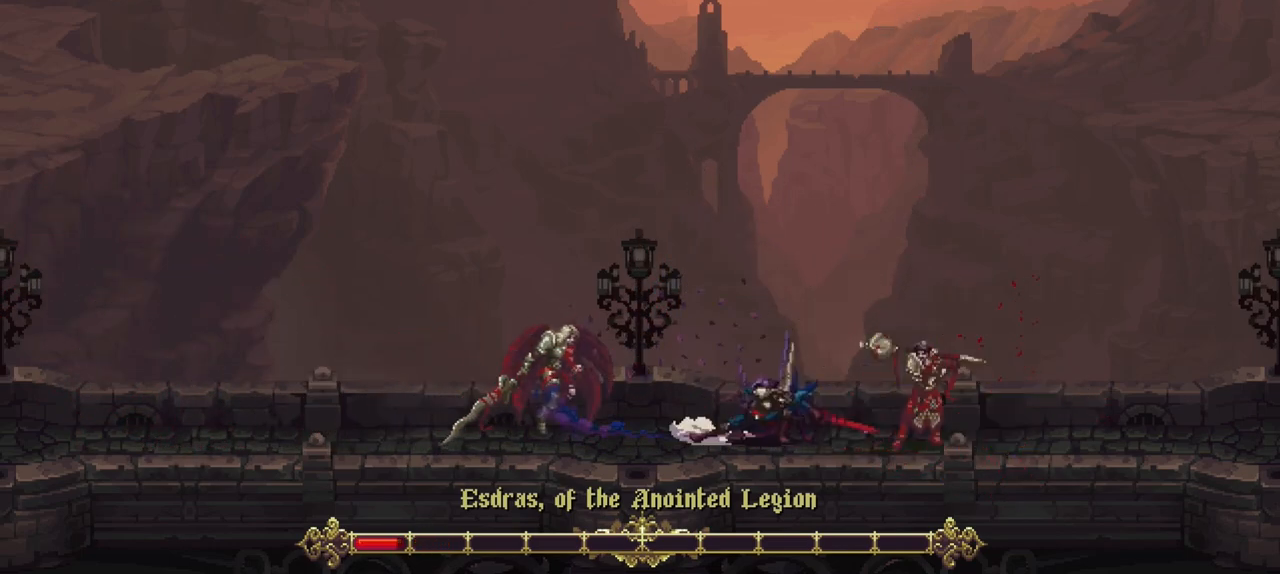
{"buttons": ["X"], "left_stick": "left", "right_stick": "center", "events": []}
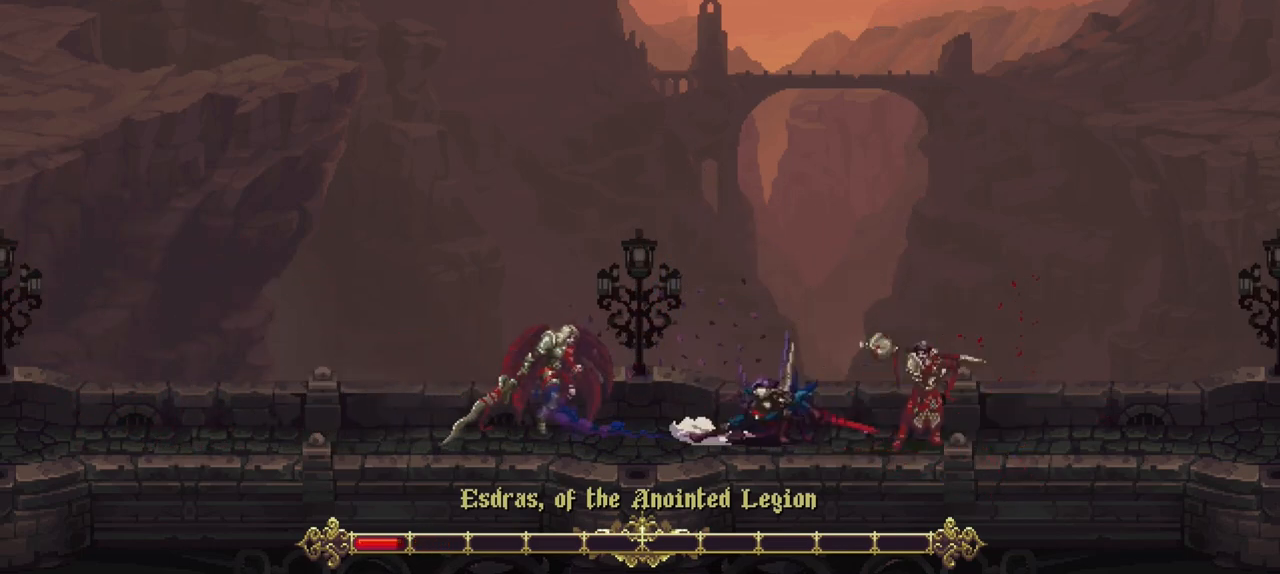
{"buttons": ["X"], "left_stick": "left", "right_stick": "center", "events": []}
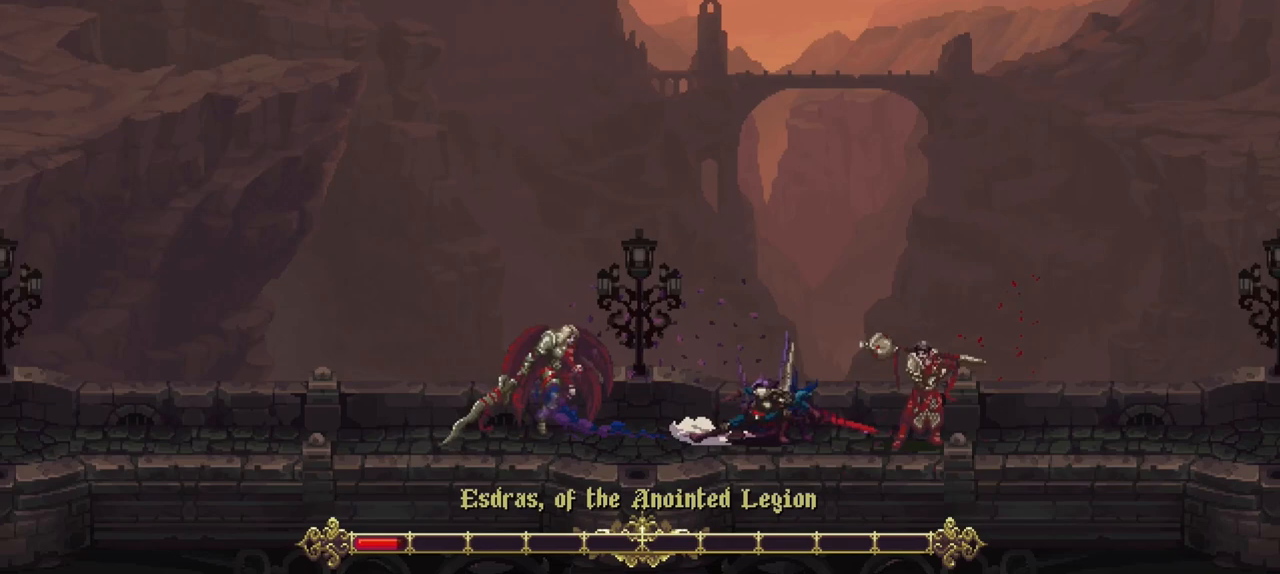
{"buttons": ["X"], "left_stick": "left", "right_stick": "center", "events": []}
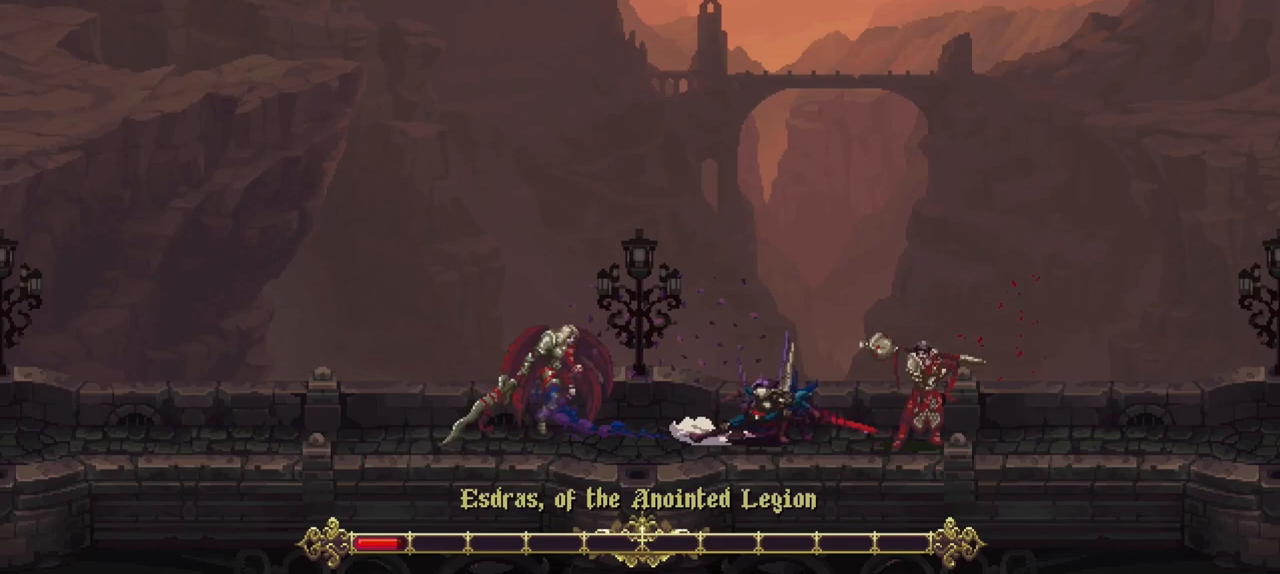
{"buttons": ["X"], "left_stick": "left", "right_stick": "center", "events": []}
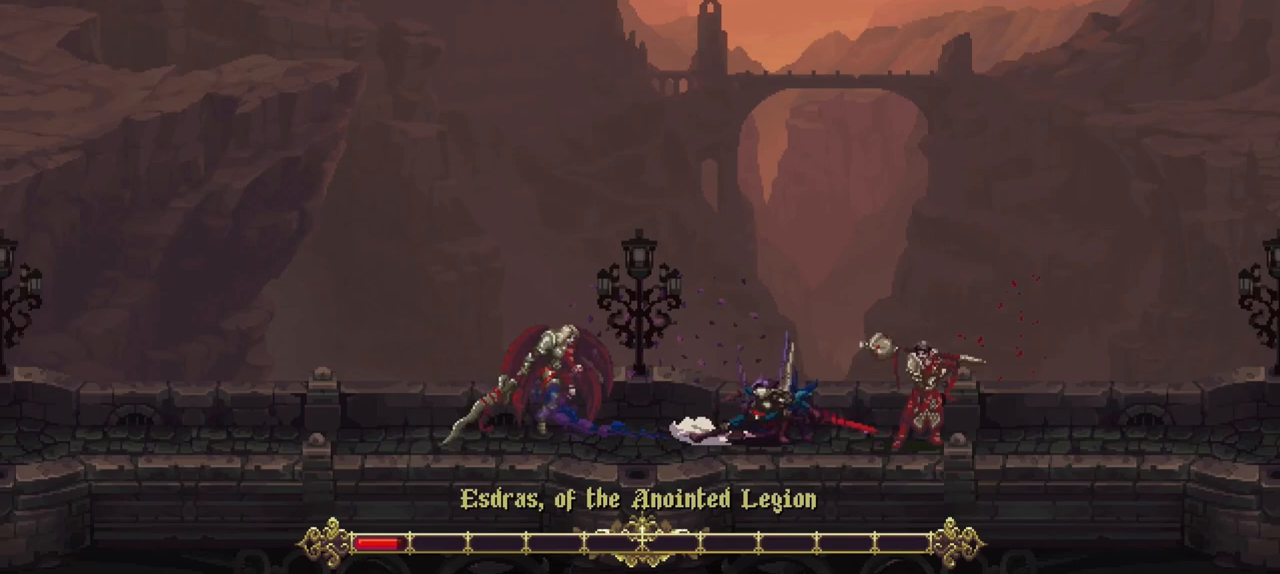
{"buttons": ["X"], "left_stick": "left", "right_stick": "center", "events": []}
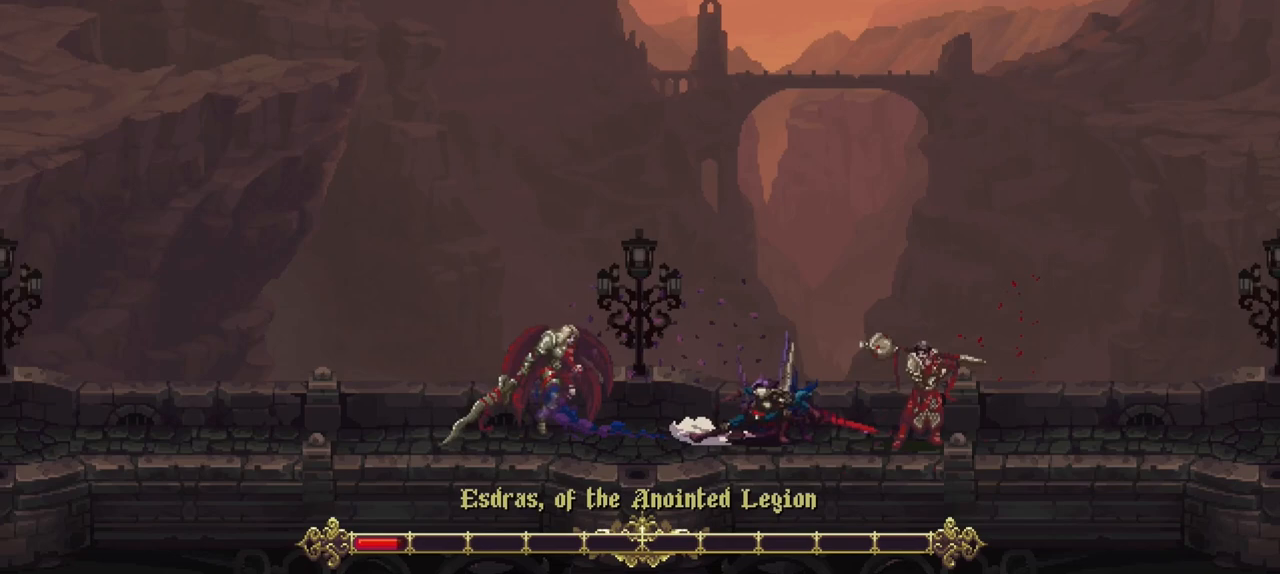
{"buttons": ["X"], "left_stick": "left", "right_stick": "center", "events": []}
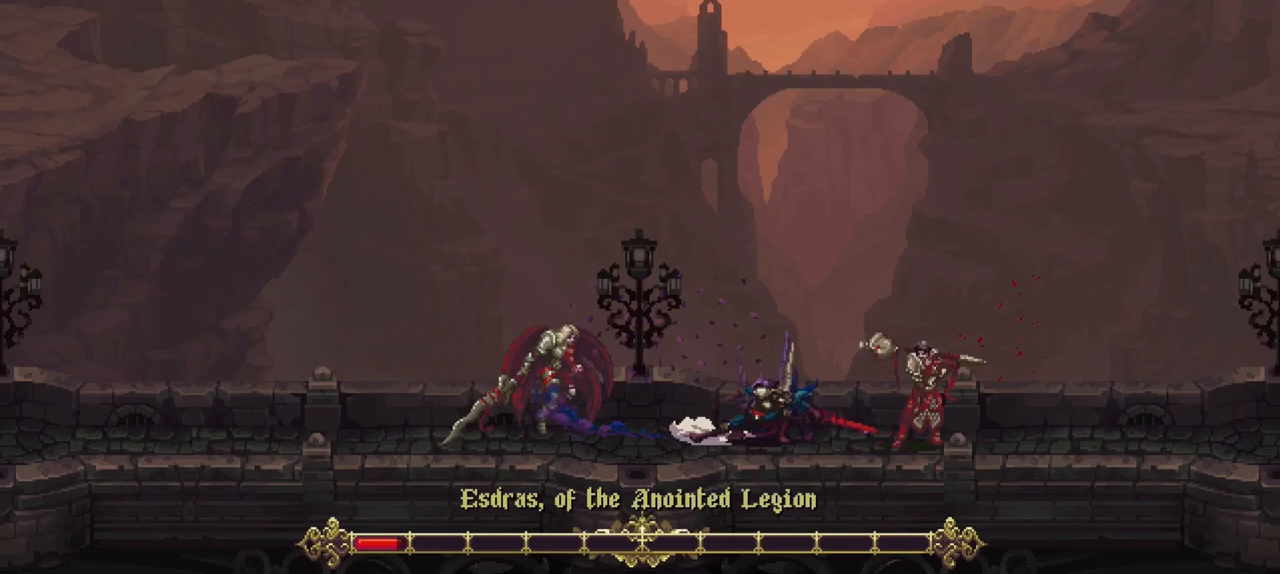
{"buttons": ["X"], "left_stick": "left", "right_stick": "center", "events": []}
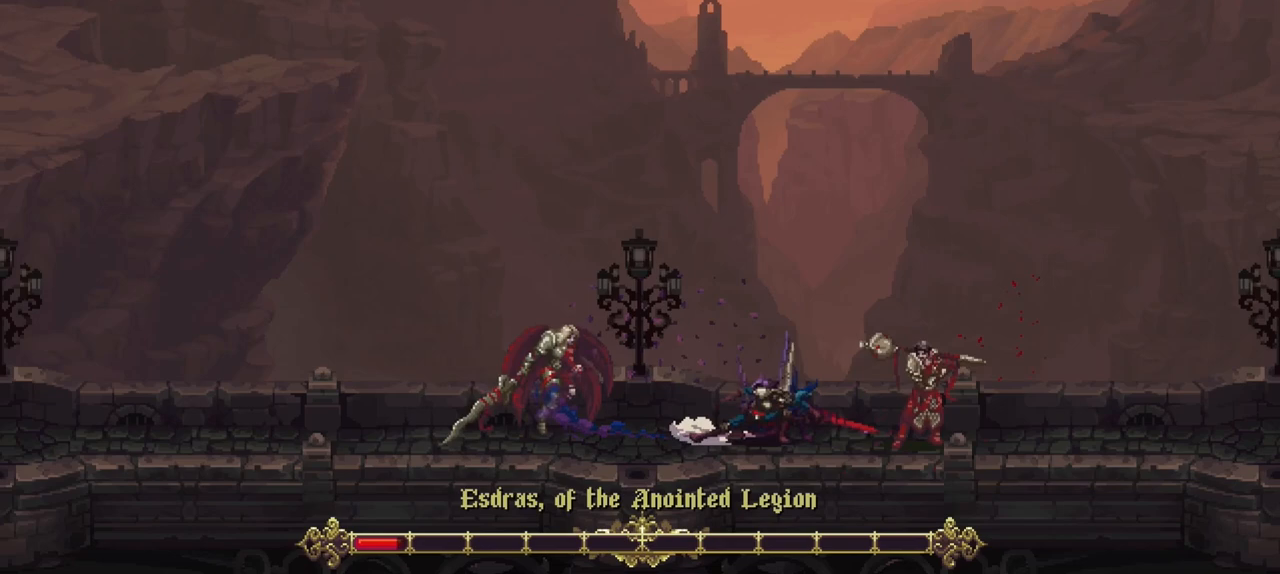
{"buttons": ["X"], "left_stick": "left", "right_stick": "center", "events": []}
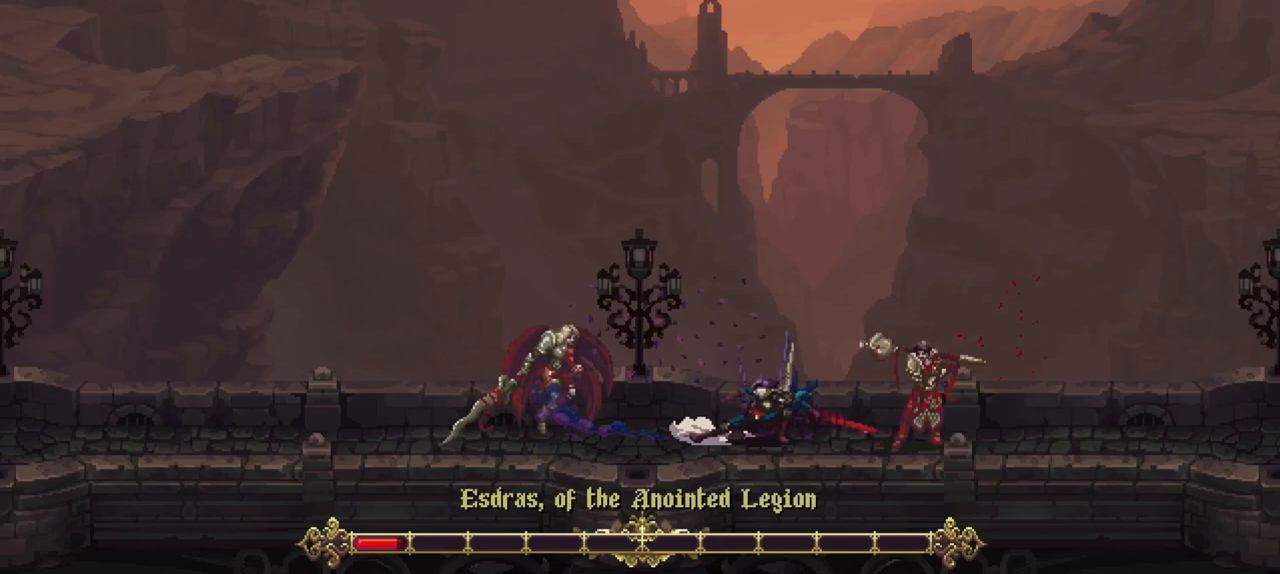
{"buttons": ["X"], "left_stick": "left", "right_stick": "center", "events": []}
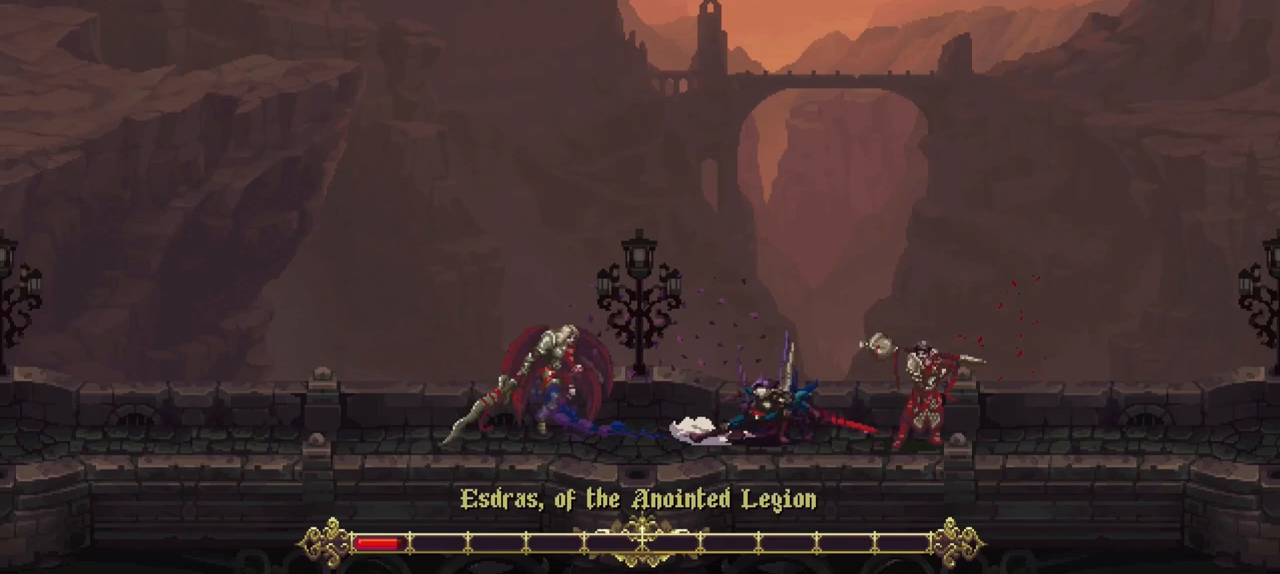
{"buttons": ["X"], "left_stick": "left", "right_stick": "center", "events": []}
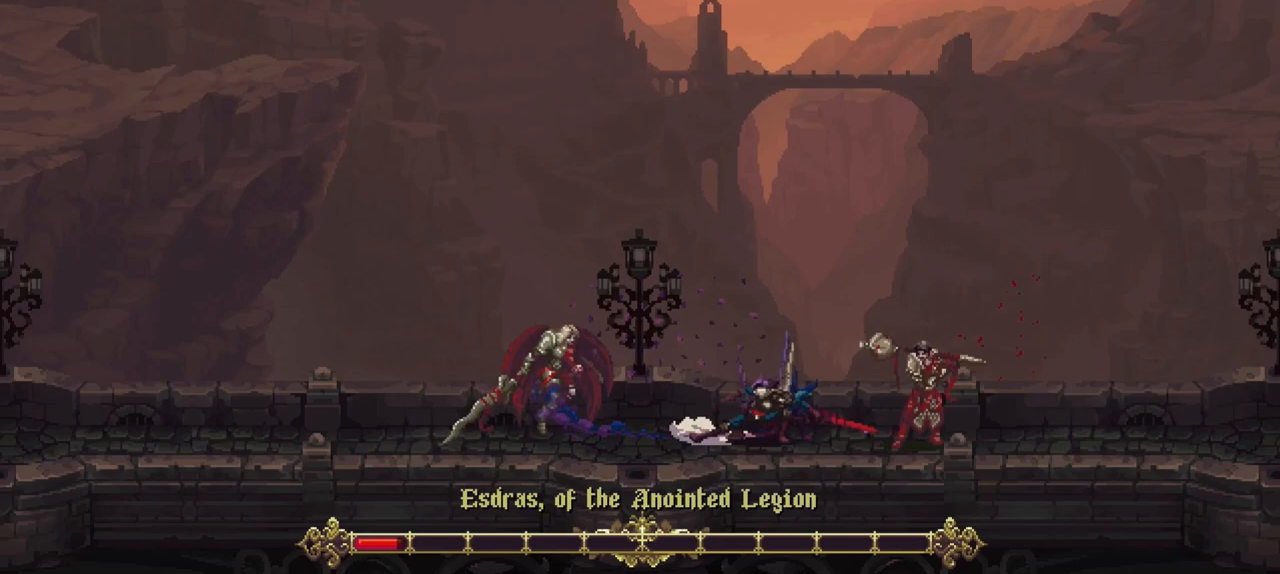
{"buttons": ["X"], "left_stick": "left", "right_stick": "center", "events": []}
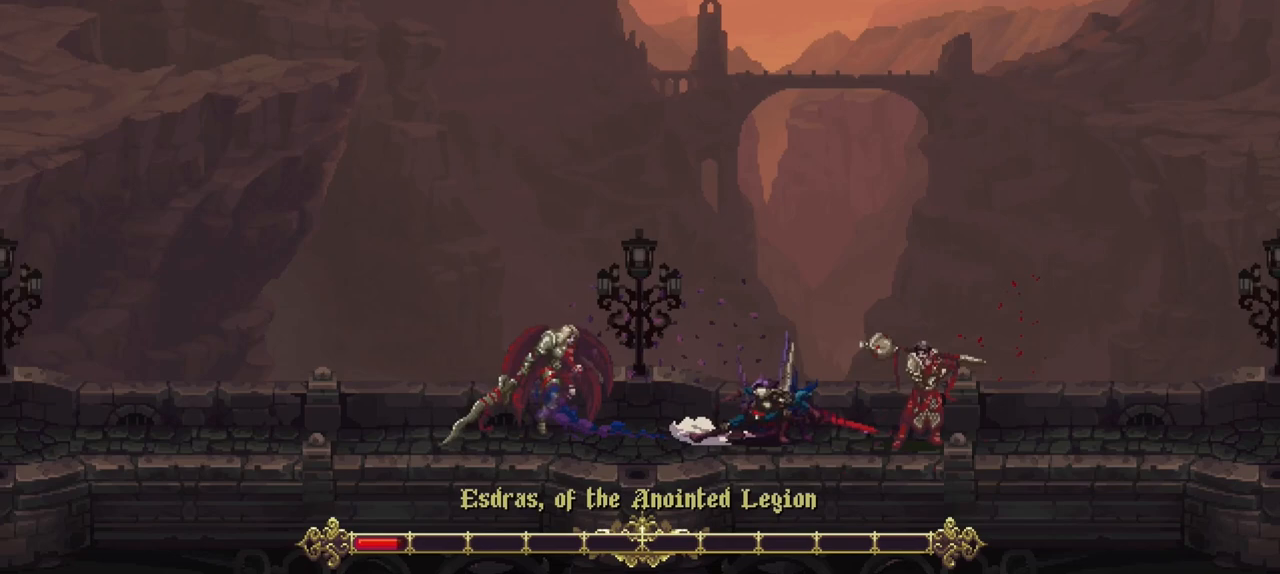
{"buttons": ["X"], "left_stick": "left", "right_stick": "center", "events": []}
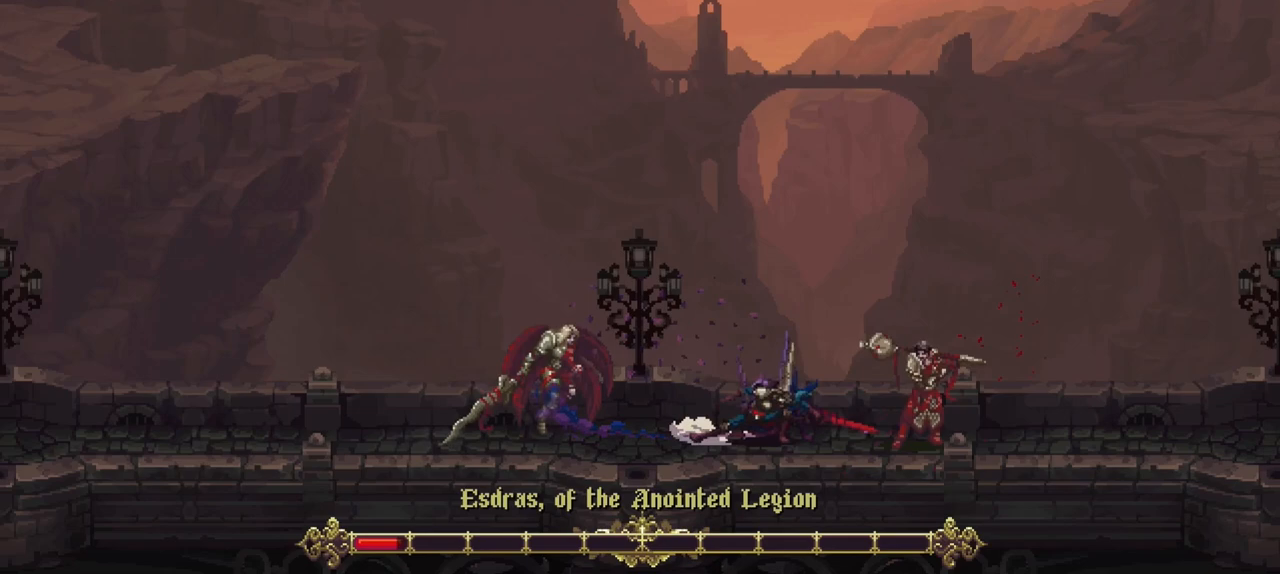
{"buttons": ["X"], "left_stick": "left", "right_stick": "center", "events": []}
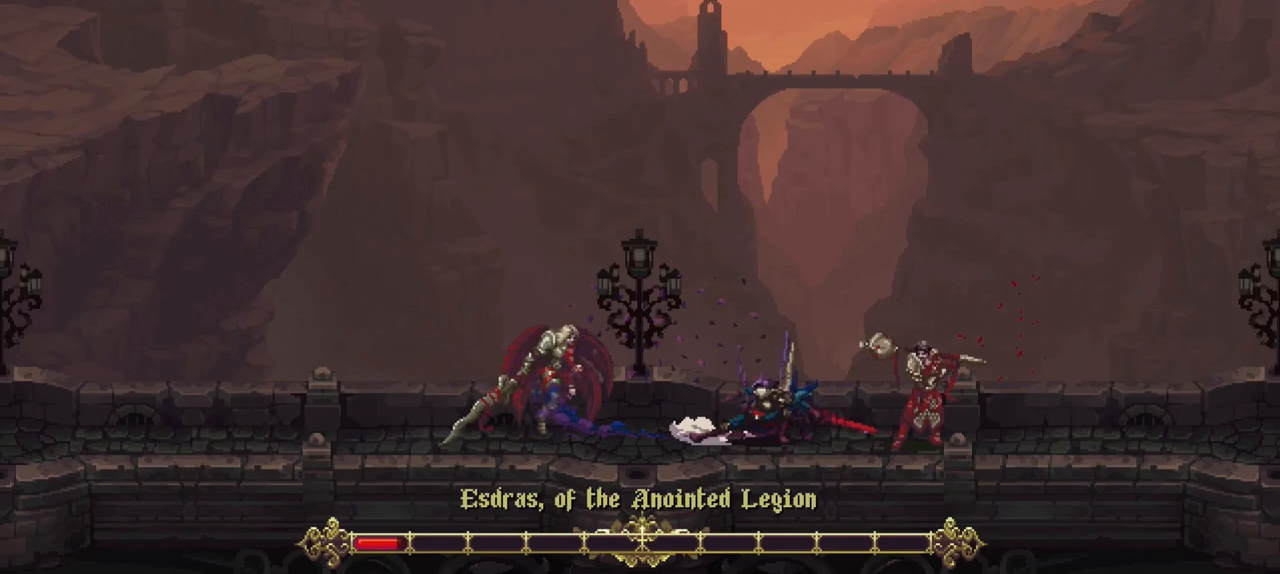
{"buttons": ["X"], "left_stick": "left", "right_stick": "center", "events": []}
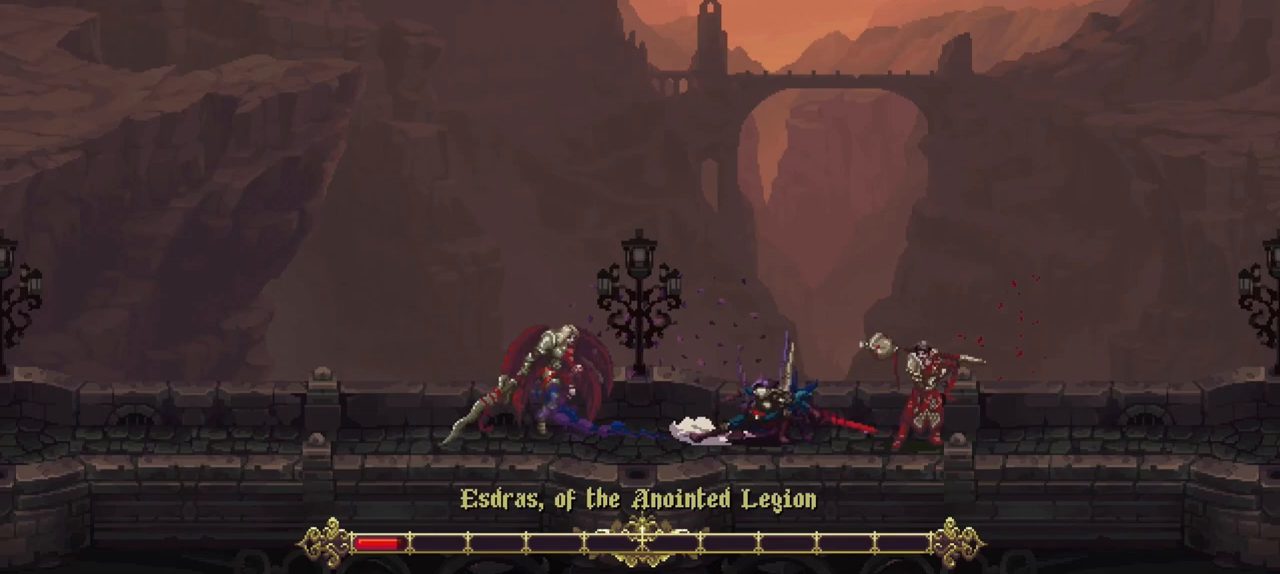
{"buttons": ["X"], "left_stick": "left", "right_stick": "center", "events": []}